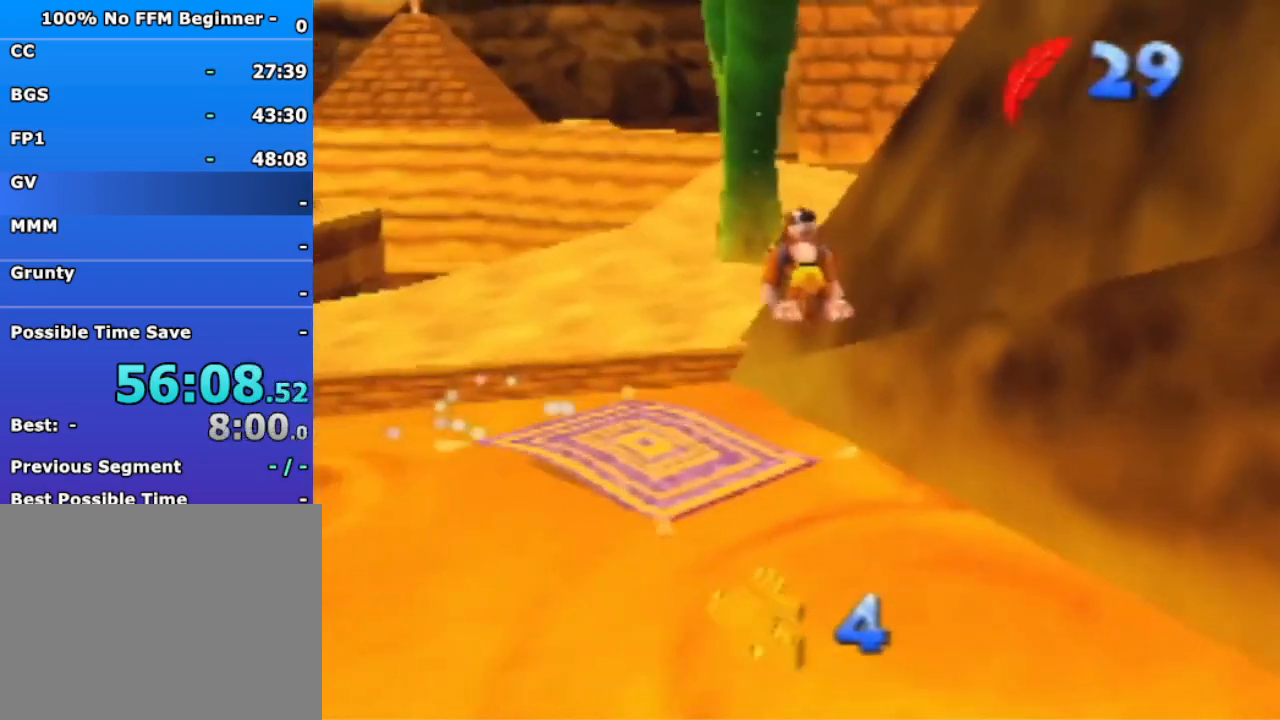
Gameplay with a controller (Nintendo layout); each line is a JSON object with the inputs held at the frame after it (dt_ms = milliseconds from this image to that frame). "events" lists button and stick changes between this image and that frame as [ms after this image, input, new state], when the widget could be followed in between. Not read: L3 R3 Z.
{"dt_ms": 500, "buttons": [], "left_stick": "up-left", "events": [[267, "left_stick", "up-left"], [367, "A", "up"]]}
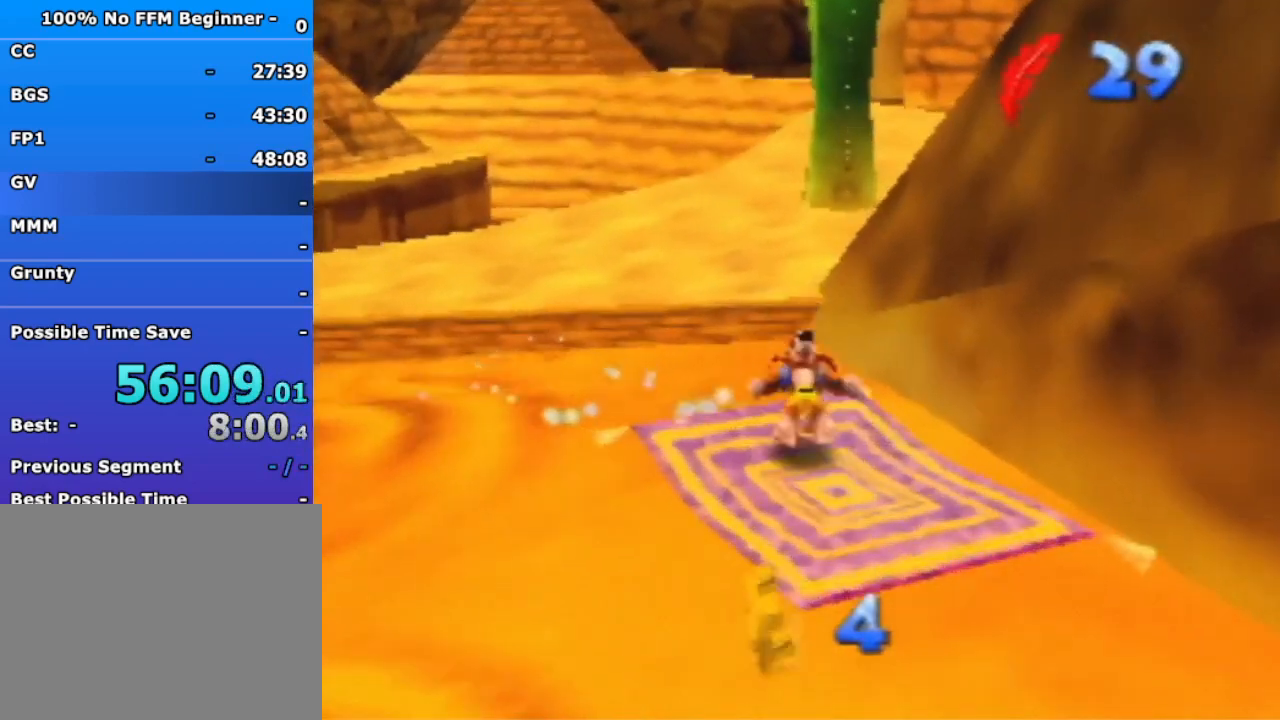
{"dt_ms": 1000, "buttons": [], "left_stick": "up-left", "events": [[200, "left_stick", "up"], [467, "left_stick", "up-left"]]}
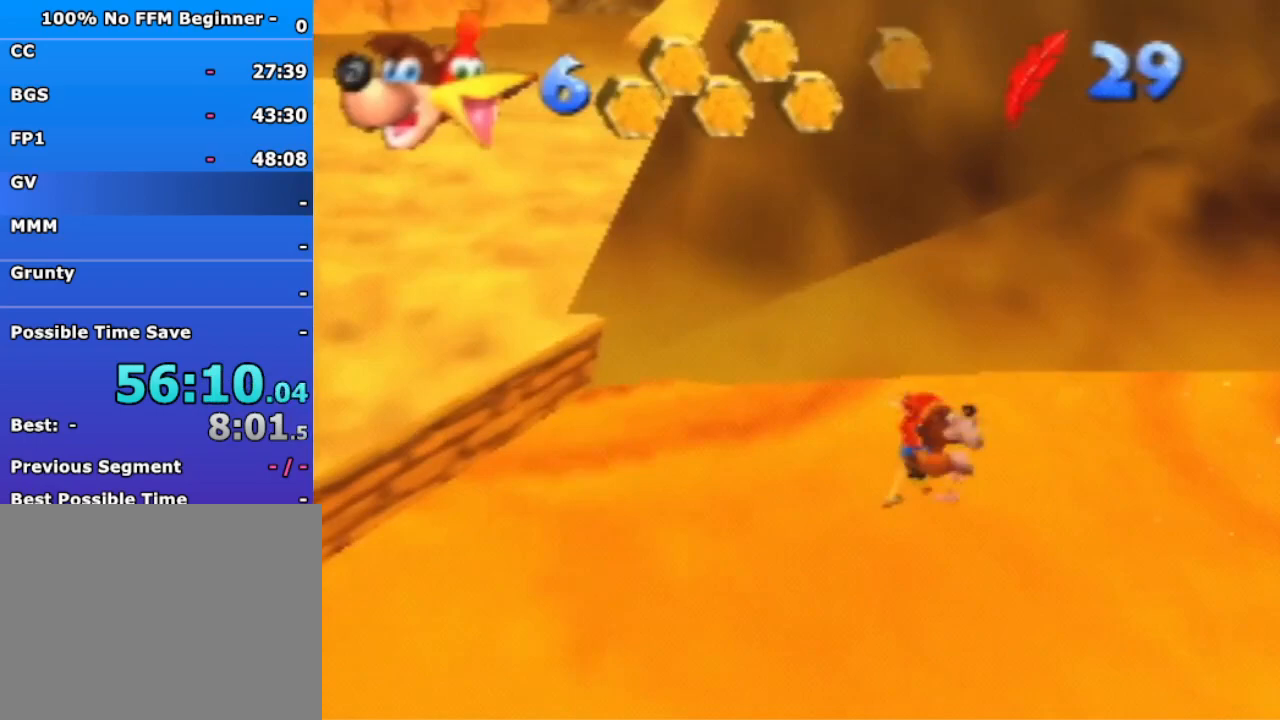
{"dt_ms": 500, "buttons": [], "left_stick": "up-left", "events": []}
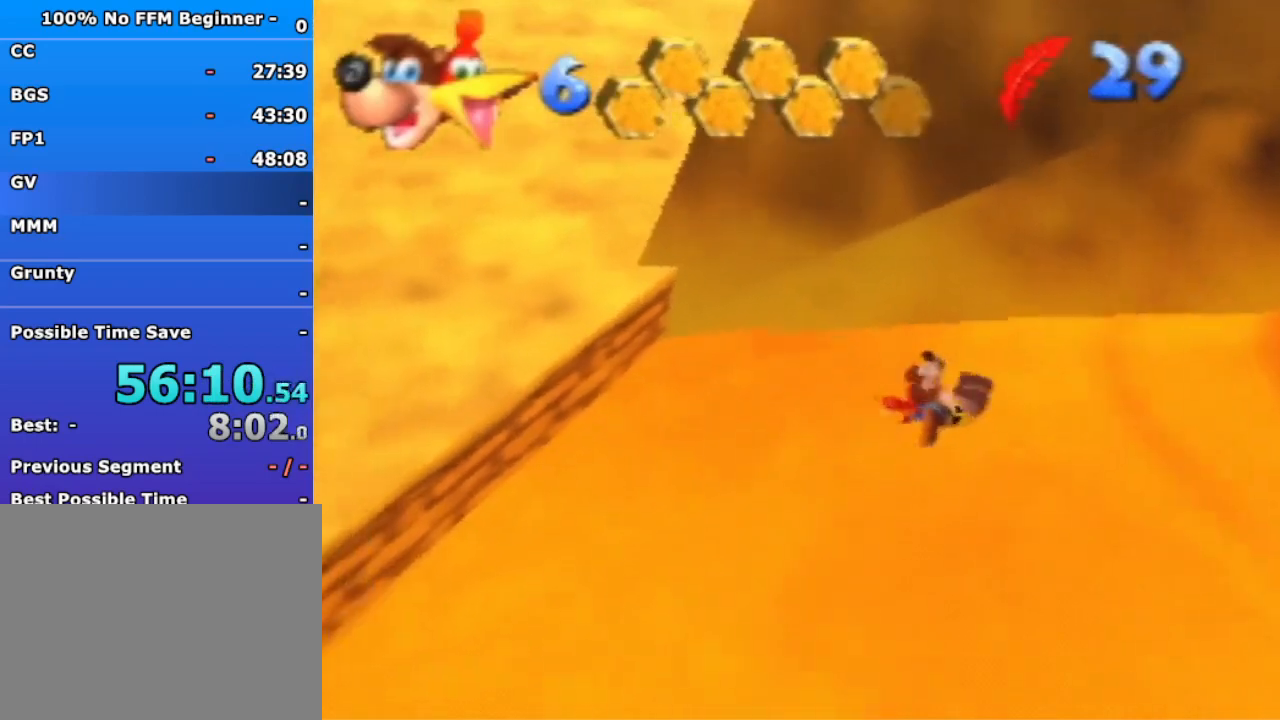
{"dt_ms": 500, "buttons": [], "left_stick": "up-left", "events": [[367, "A", "down"], [467, "A", "up"]]}
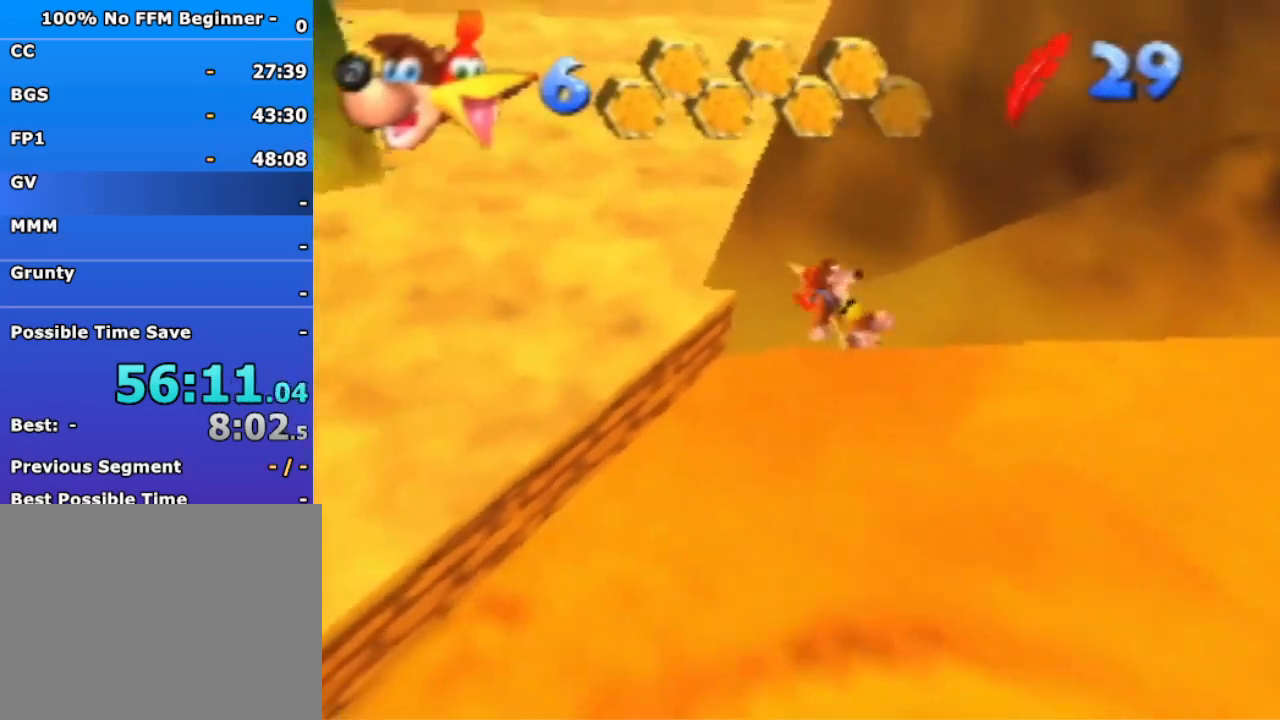
{"dt_ms": 500, "buttons": ["A"], "left_stick": "up", "events": [[367, "left_stick", "up"], [467, "A", "down"]]}